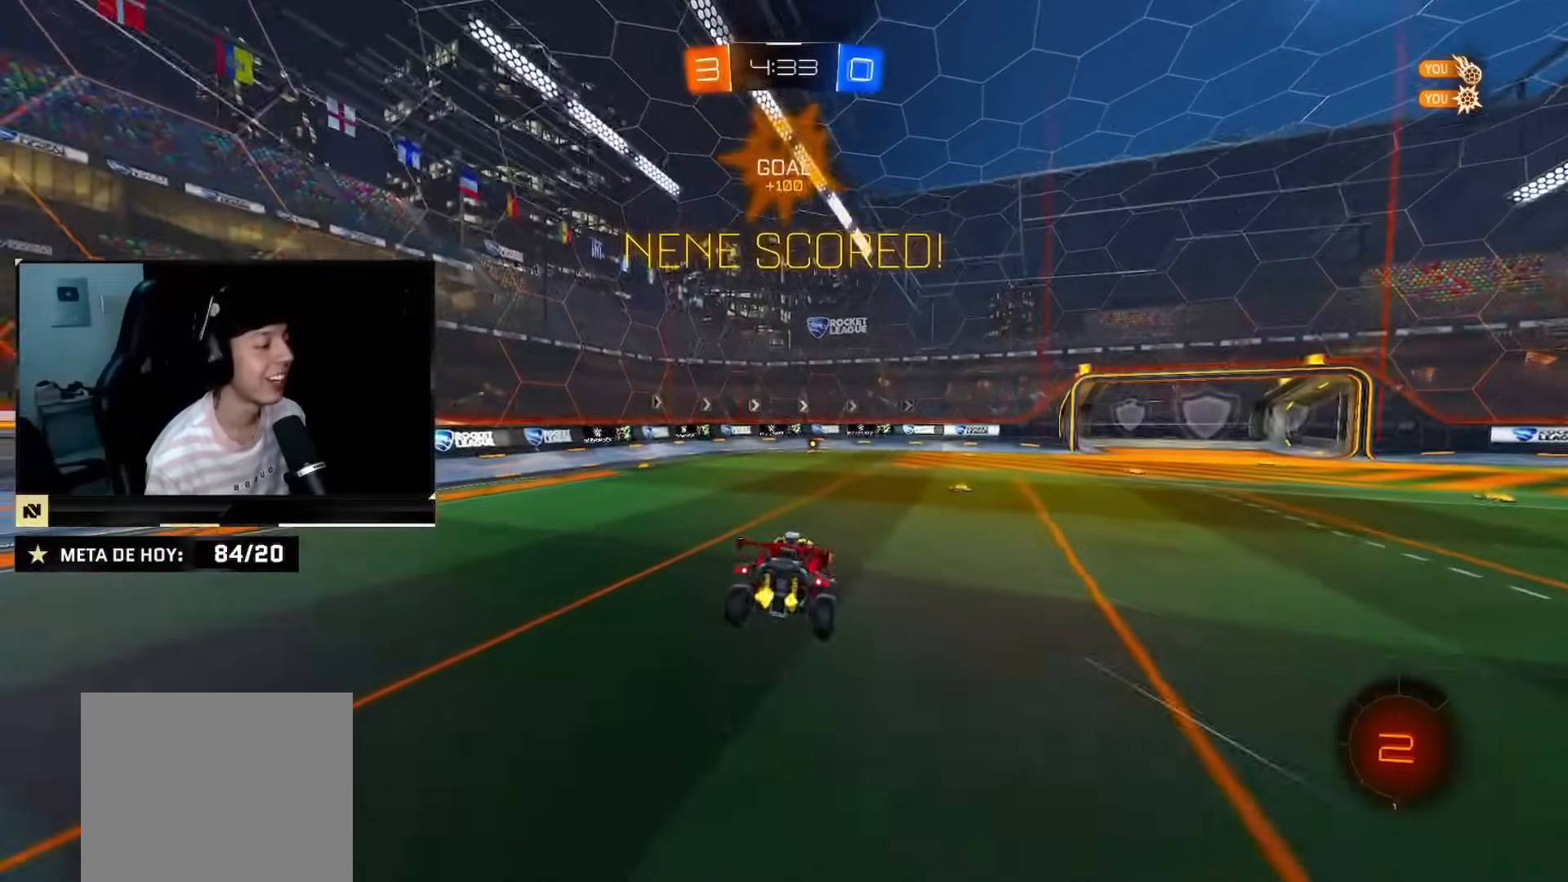
Gameplay with a controller (PlayStation layout); each line is a JSON object with the inputs held at the frame after it. "events" lists button and stick changes between this image and that frame as [ms after this image, input, new state], when the widget could be followed in between. Not read: L2 L3 R3.
{"buttons": ["R2"], "left_stick": "up-right", "right_stick": "center", "events": [[134, "left_stick", "center"], [300, "left_stick", "right"], [367, "CROSS", "down"], [417, "SQUARE", "up"], [451, "CROSS", "up"], [451, "left_stick", "up-right"]]}
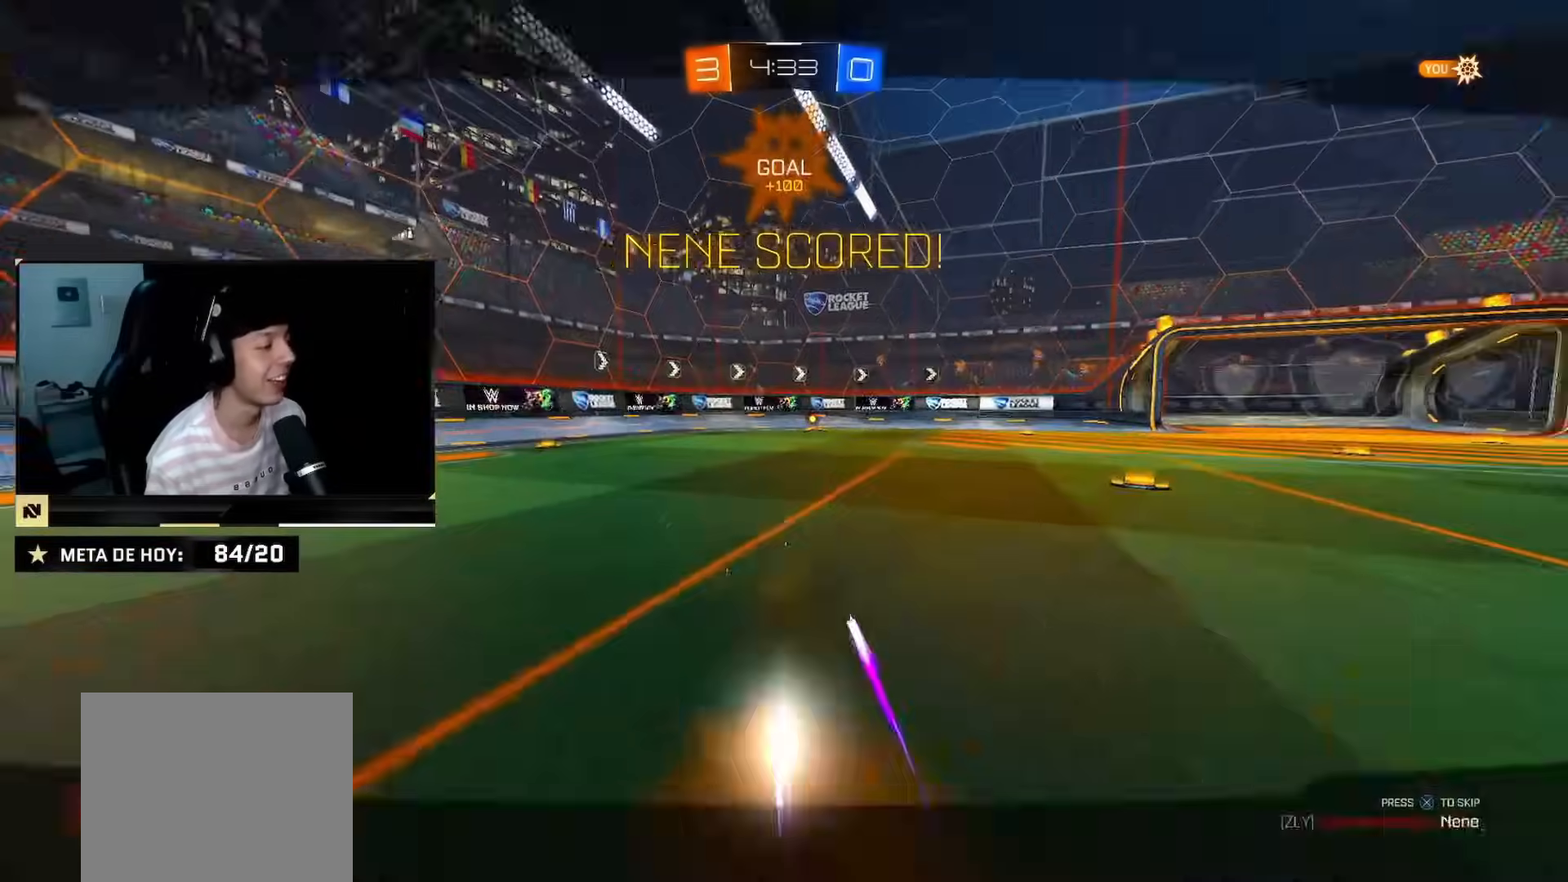
{"buttons": ["CROSS"], "left_stick": "center", "right_stick": "center", "events": [[16, "CROSS", "down"], [133, "CROSS", "up"], [183, "left_stick", "center"], [250, "R2", "up"], [267, "CROSS", "down"], [367, "CROSS", "up"], [467, "CROSS", "down"]]}
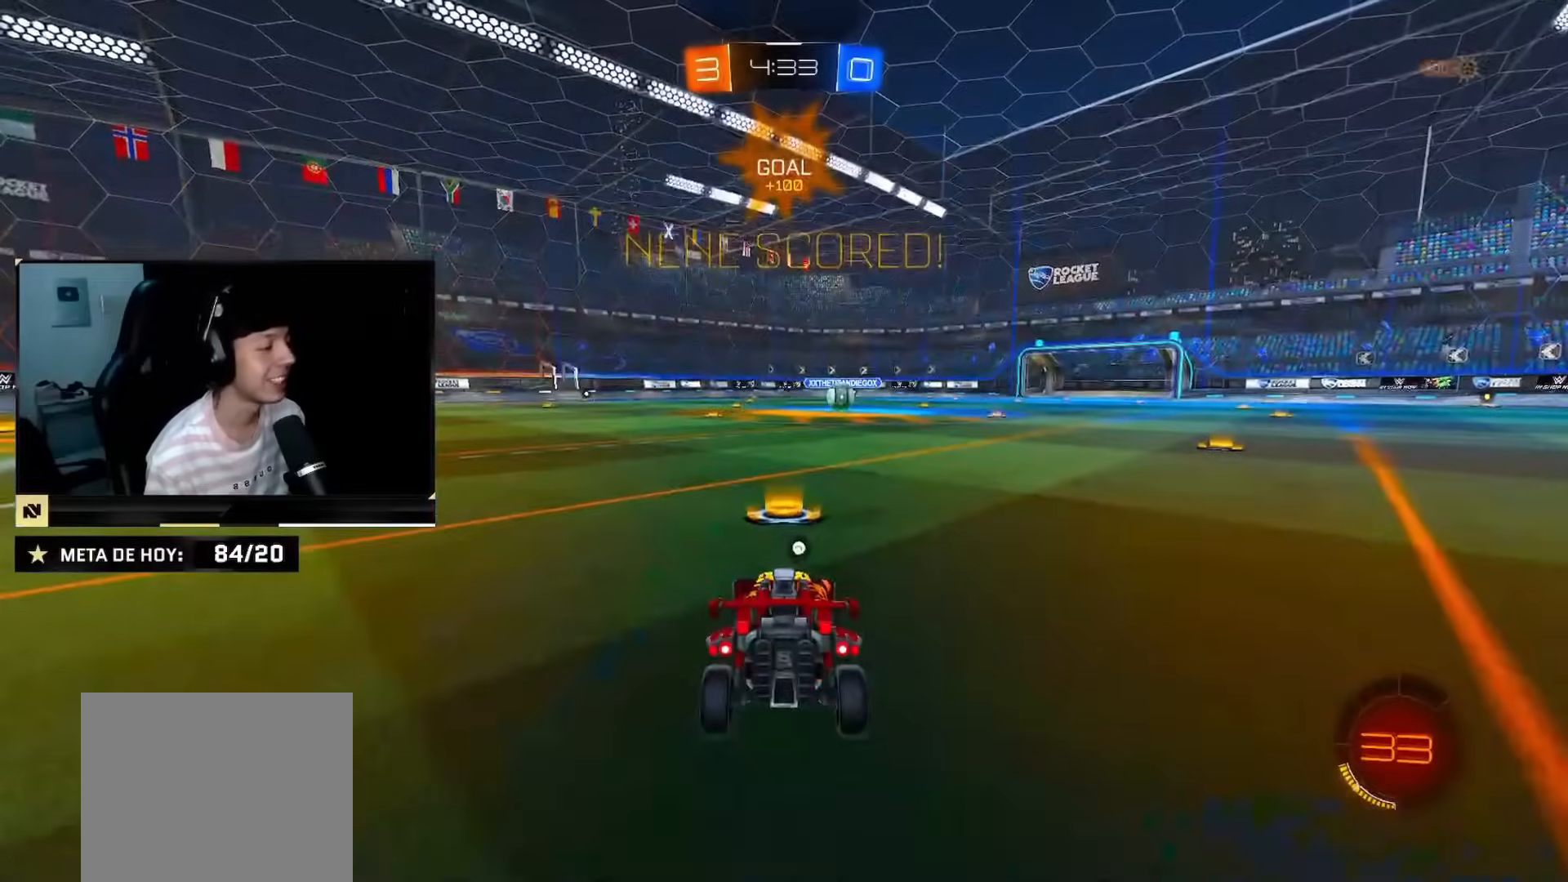
{"buttons": ["CIRCLE", "R2"], "left_stick": "down-right", "right_stick": "center", "events": [[17, "CROSS", "up"], [84, "R2", "down"], [84, "left_stick", "up-left"], [117, "CROSS", "down"], [234, "left_stick", "center"], [267, "CROSS", "up"], [284, "left_stick", "down-right"], [350, "CIRCLE", "down"]]}
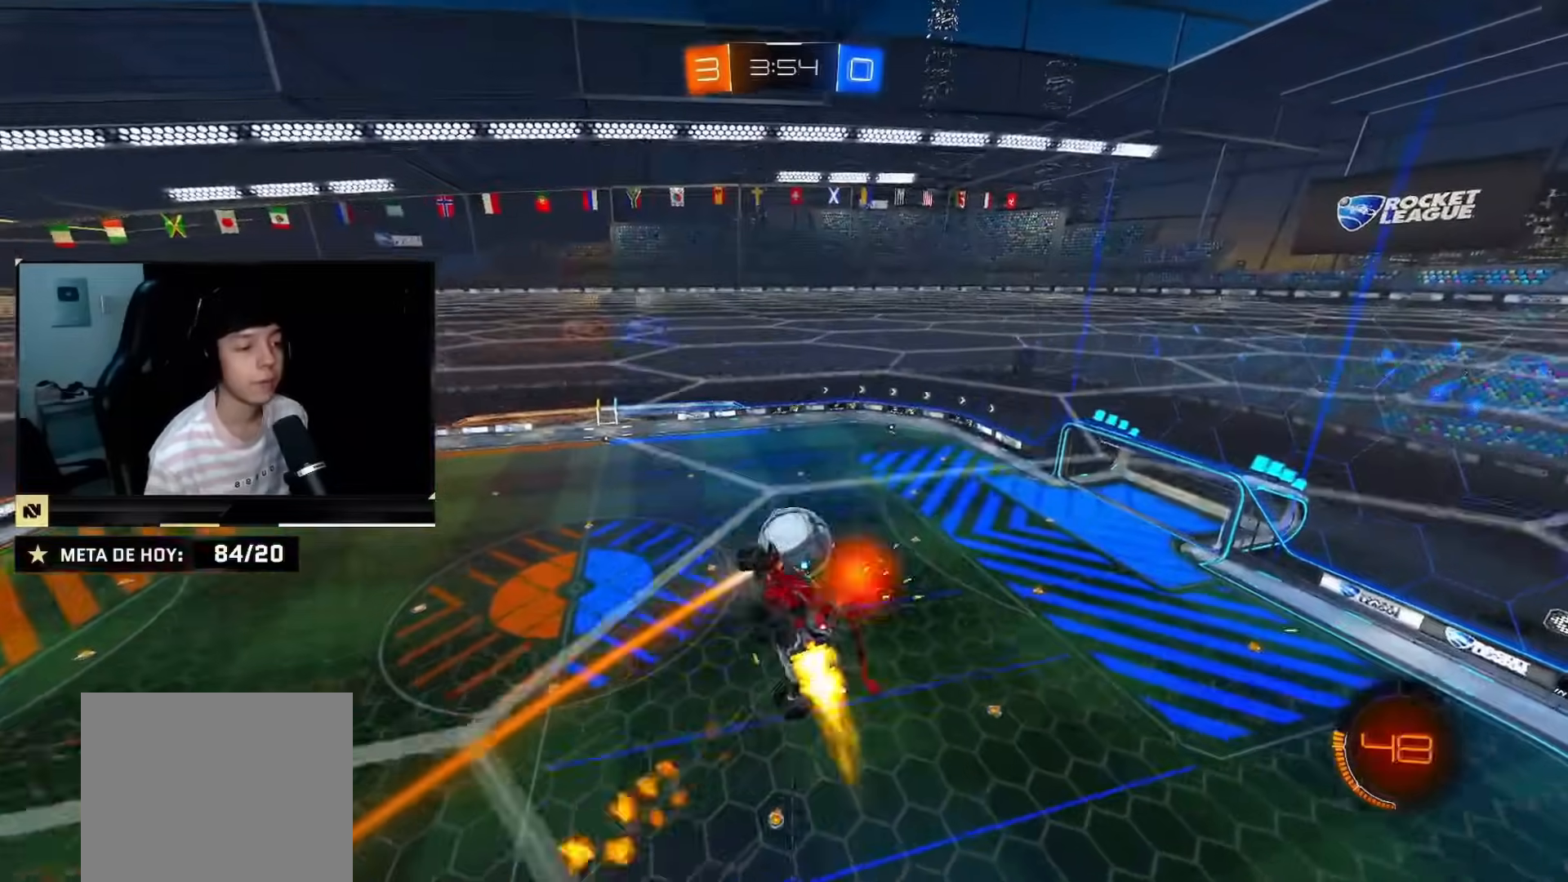
{"buttons": ["R2"], "left_stick": "right", "right_stick": "center", "events": [[250, "CIRCLE", "up"], [467, "left_stick", "right"]]}
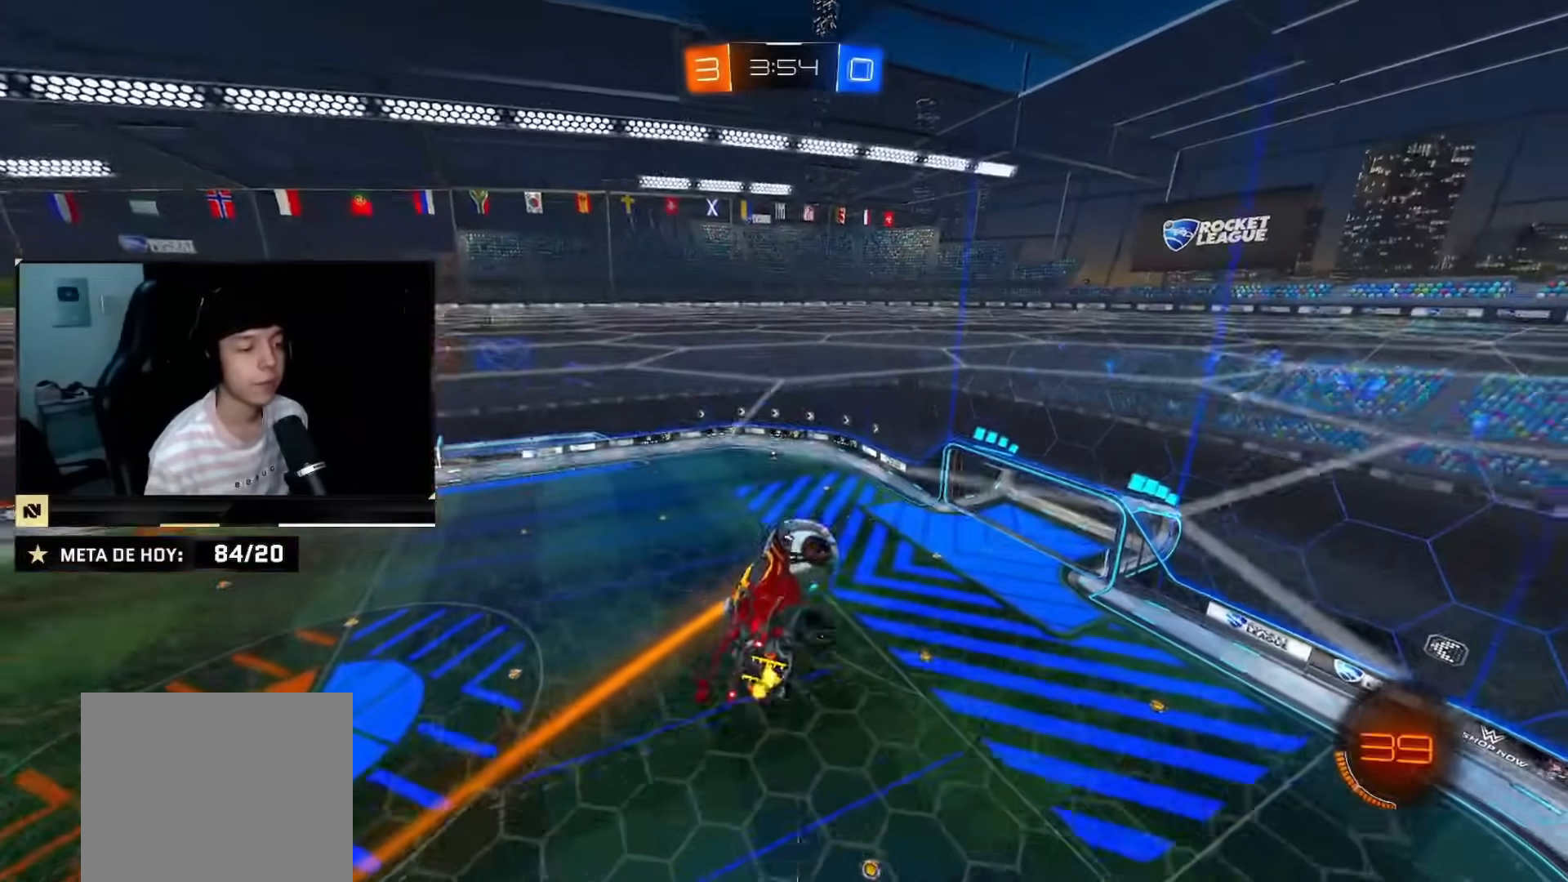
{"buttons": ["R2"], "left_stick": "right", "right_stick": "center", "events": []}
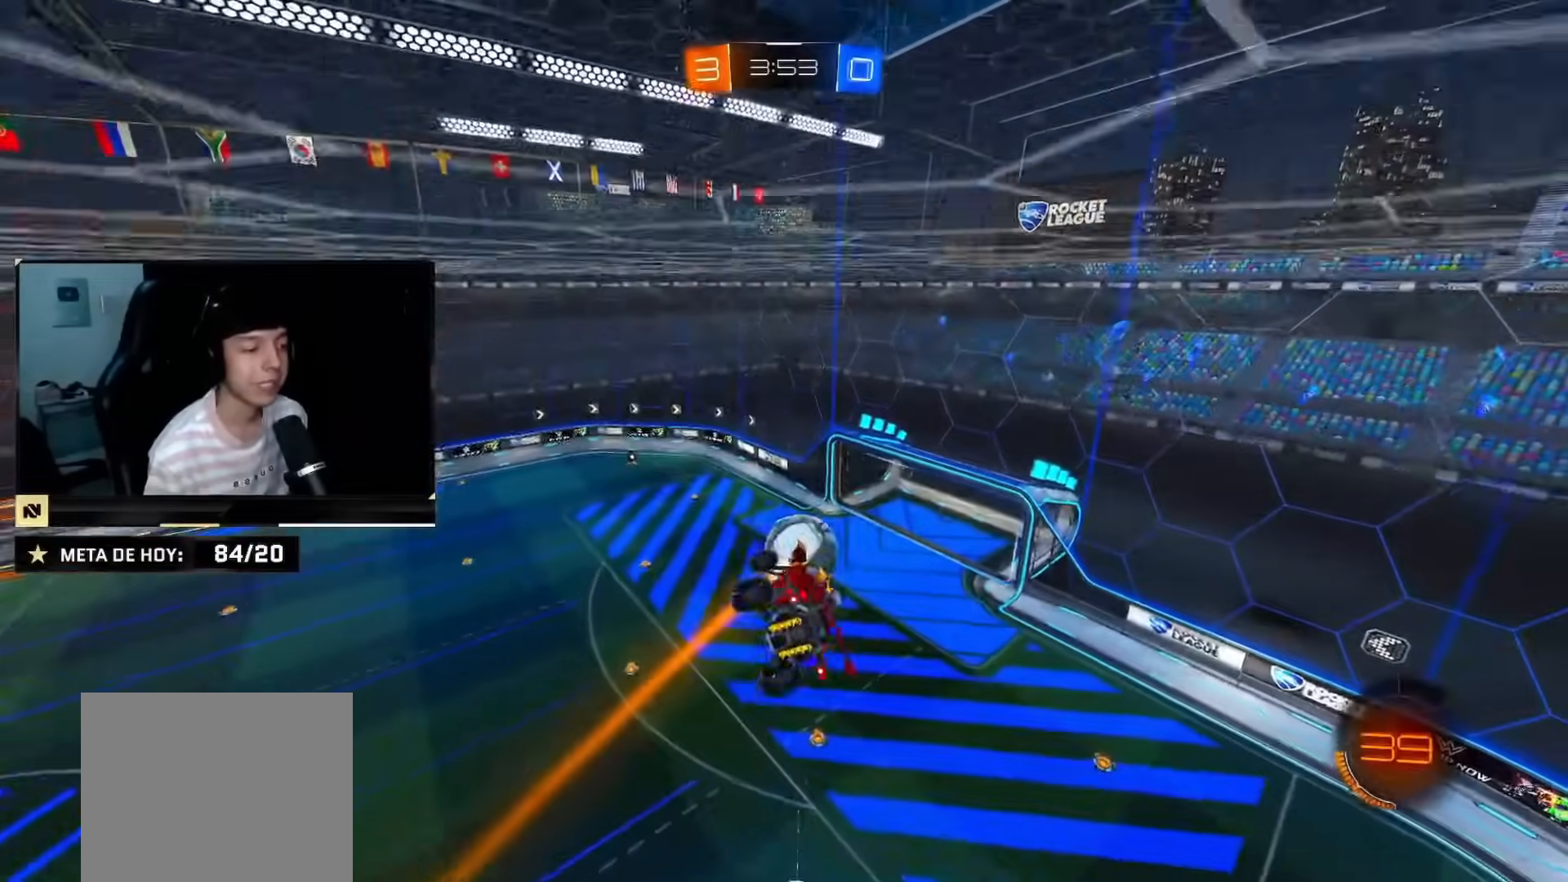
{"buttons": ["CIRCLE", "R2"], "left_stick": "down-right", "right_stick": "center", "events": [[133, "CIRCLE", "down"], [383, "left_stick", "down-right"]]}
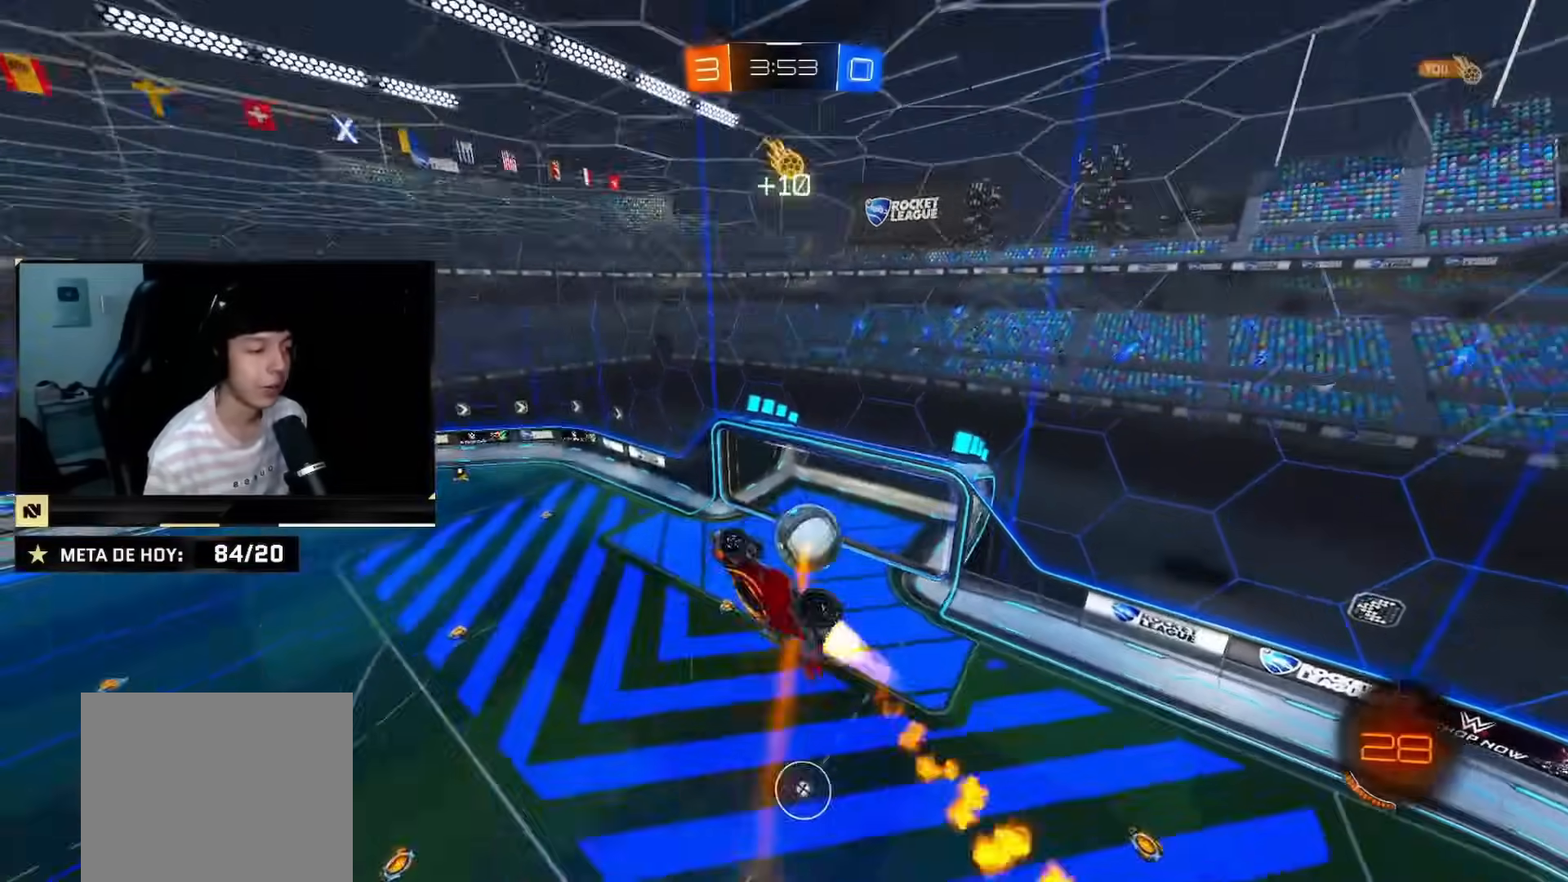
{"buttons": ["R2"], "left_stick": "right", "right_stick": "center", "events": [[117, "CIRCLE", "up"], [184, "left_stick", "center"], [400, "left_stick", "right"]]}
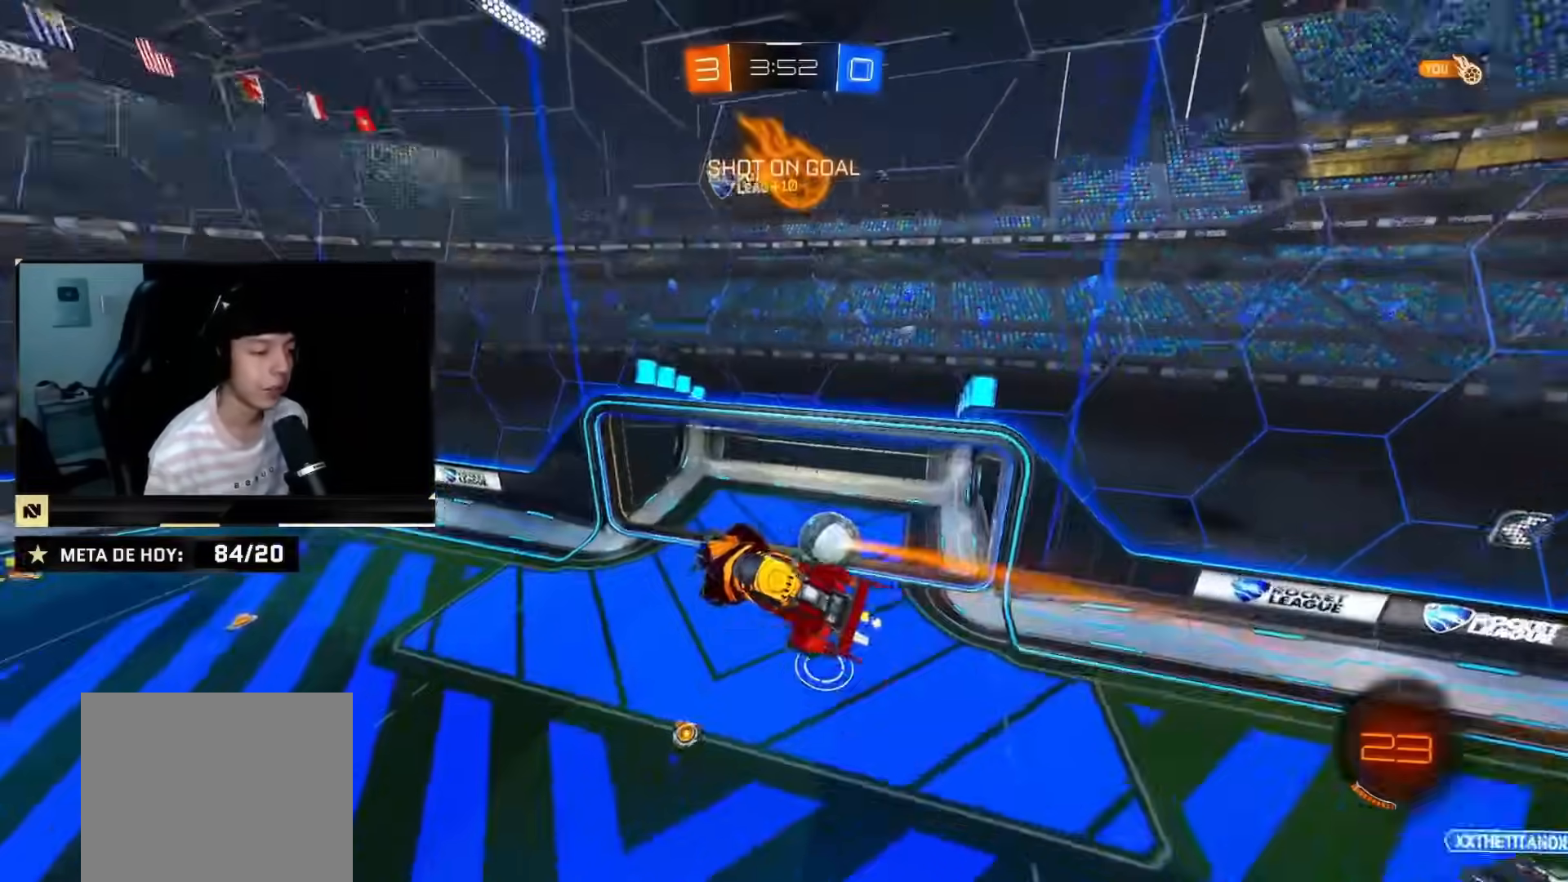
{"buttons": ["R2"], "left_stick": "center", "right_stick": "center", "events": [[16, "TRIANGLE", "down"], [100, "left_stick", "up-right"], [200, "CIRCLE", "down"], [400, "TRIANGLE", "up"], [417, "CIRCLE", "up"], [483, "left_stick", "center"]]}
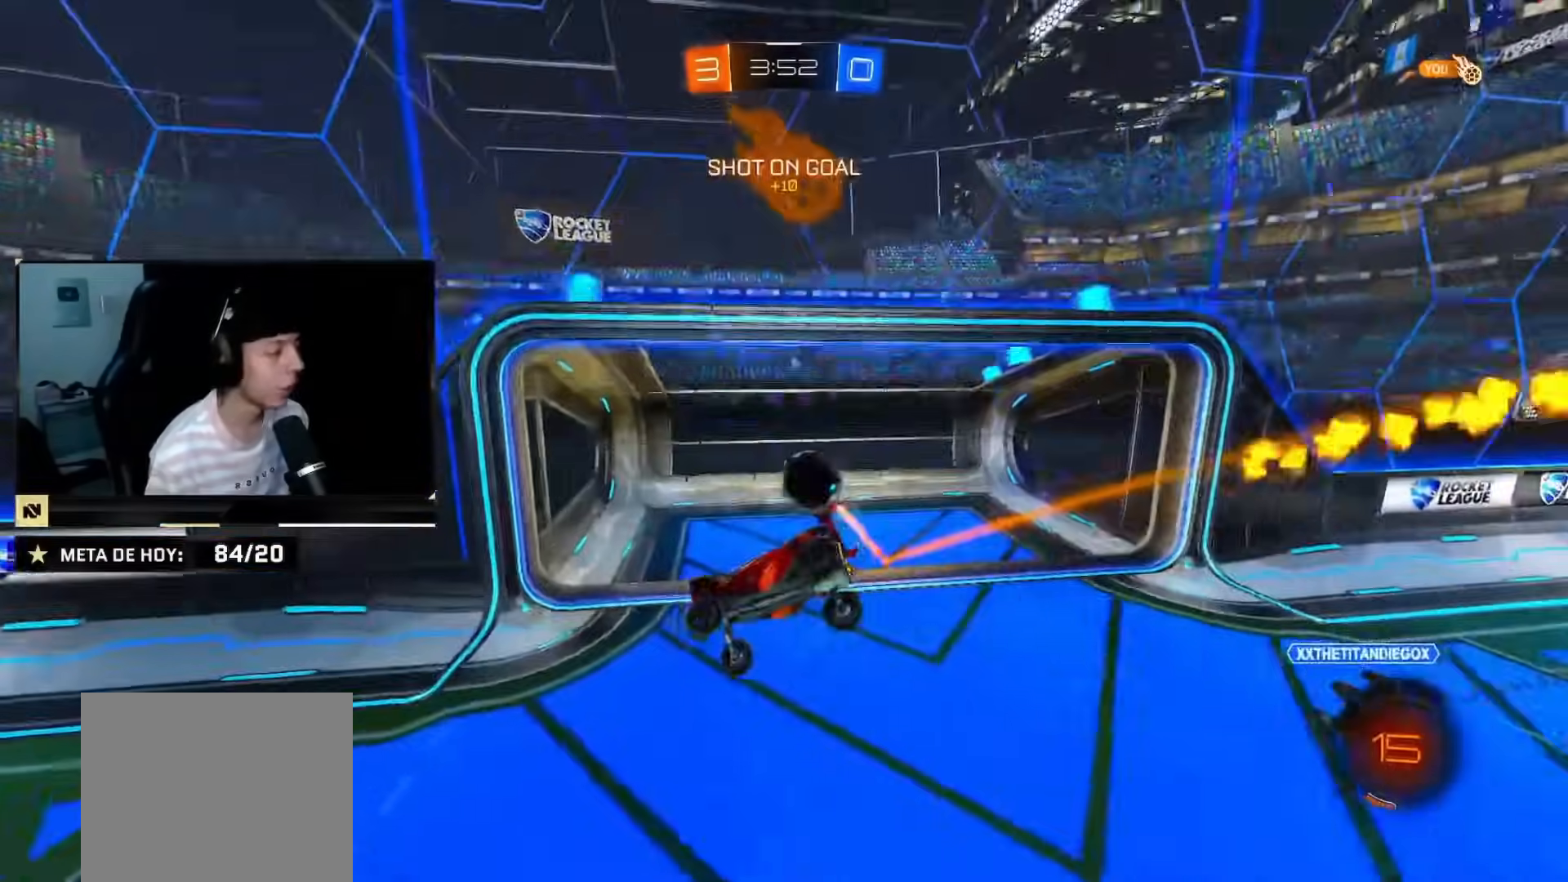
{"buttons": ["R2"], "left_stick": "up-right", "right_stick": "center", "events": [[83, "TRIANGLE", "down"], [184, "left_stick", "up-right"], [250, "TRIANGLE", "up"]]}
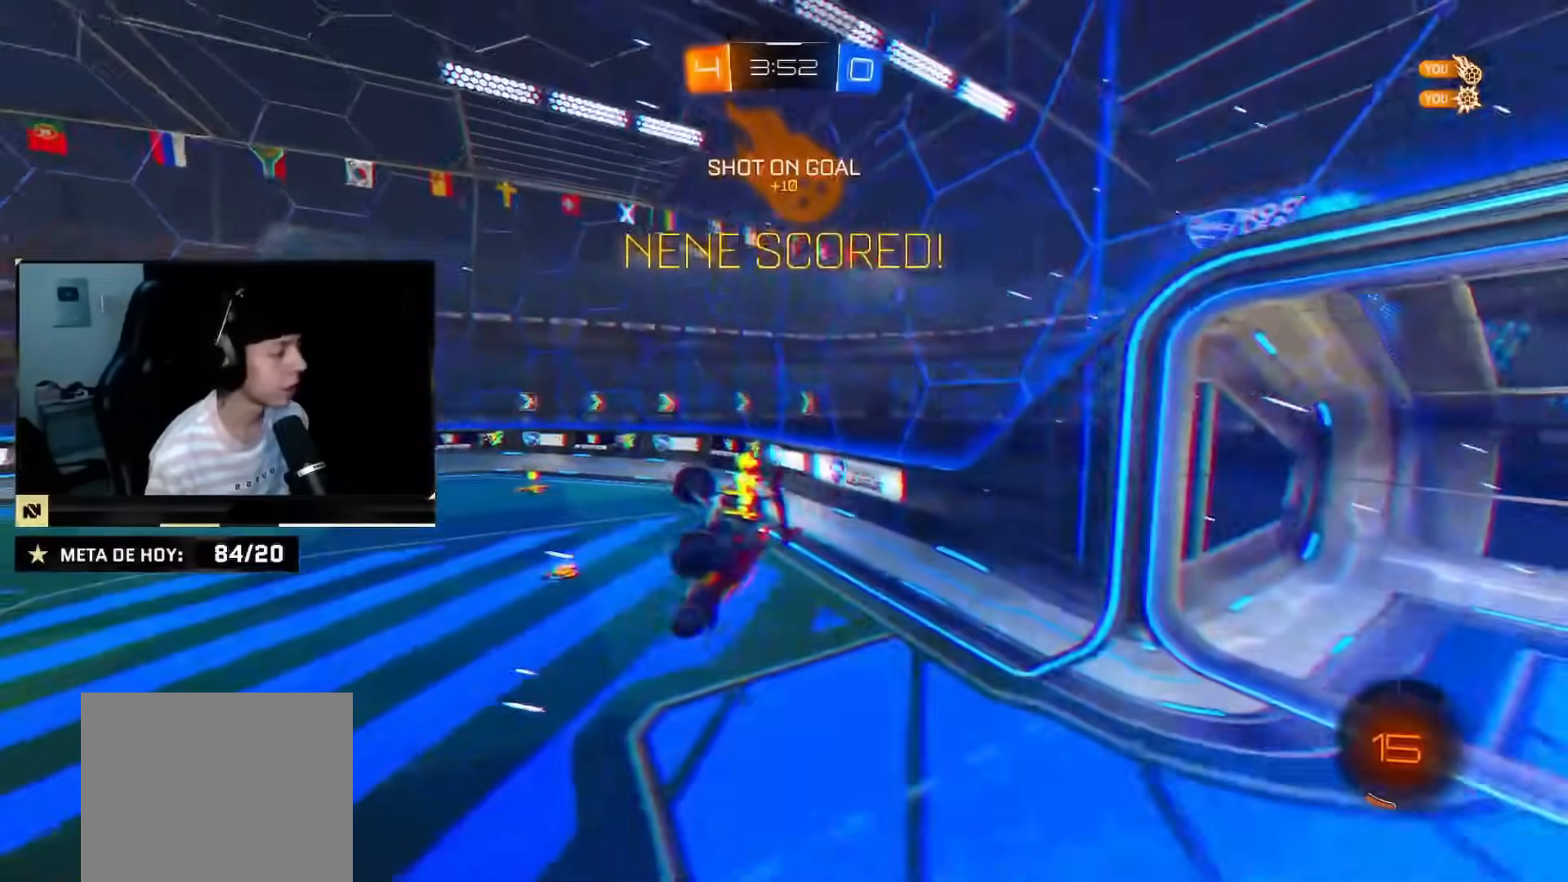
{"buttons": ["R2"], "left_stick": "up-right", "right_stick": "center", "events": []}
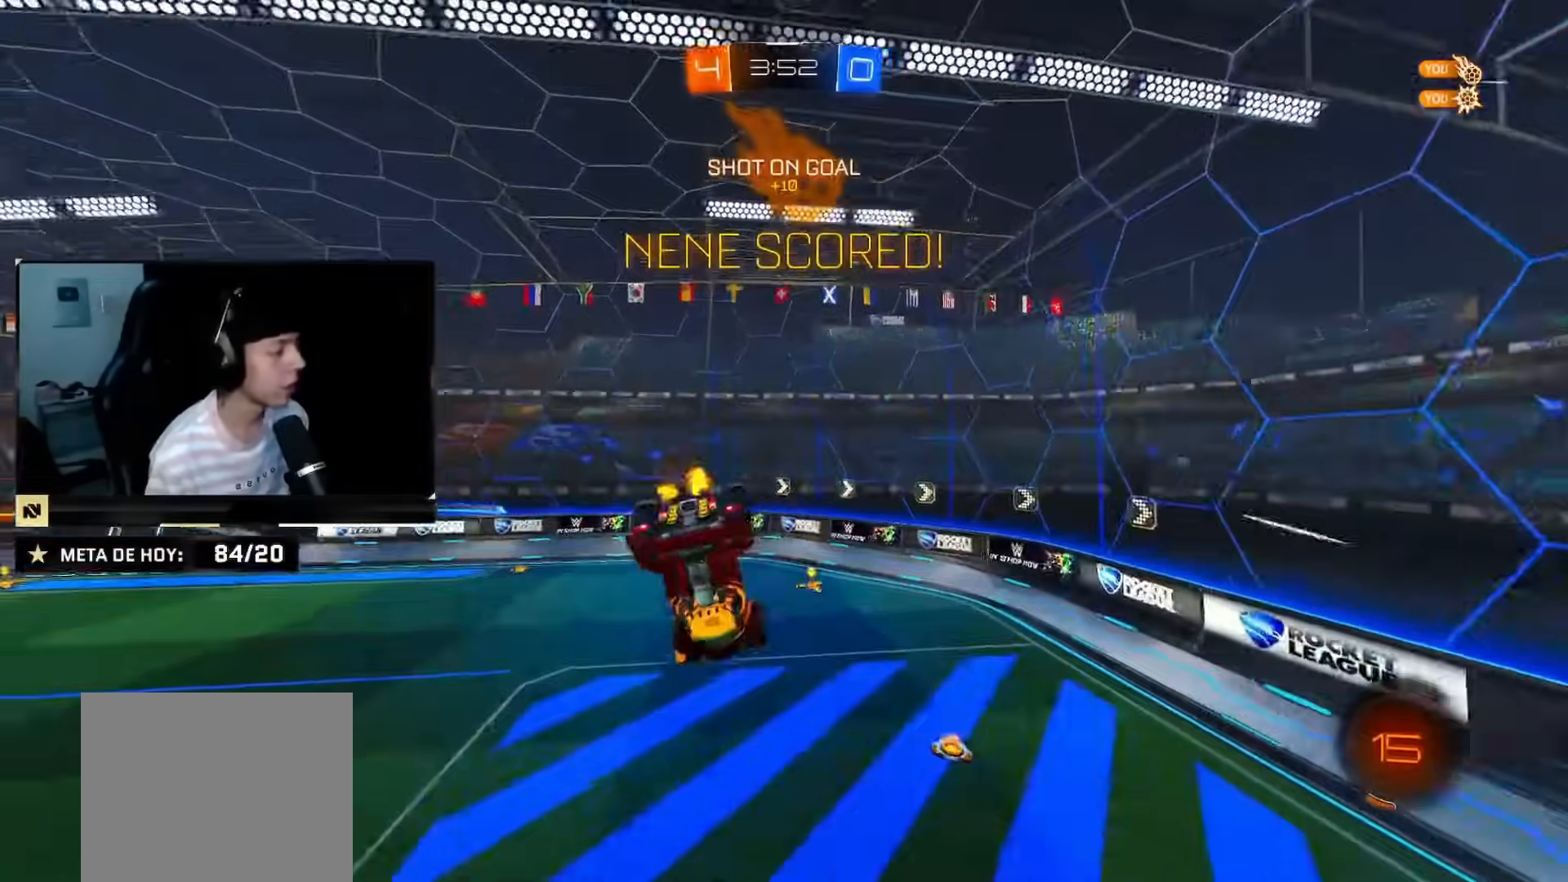
{"buttons": ["R2"], "left_stick": "up-right", "right_stick": "center"}
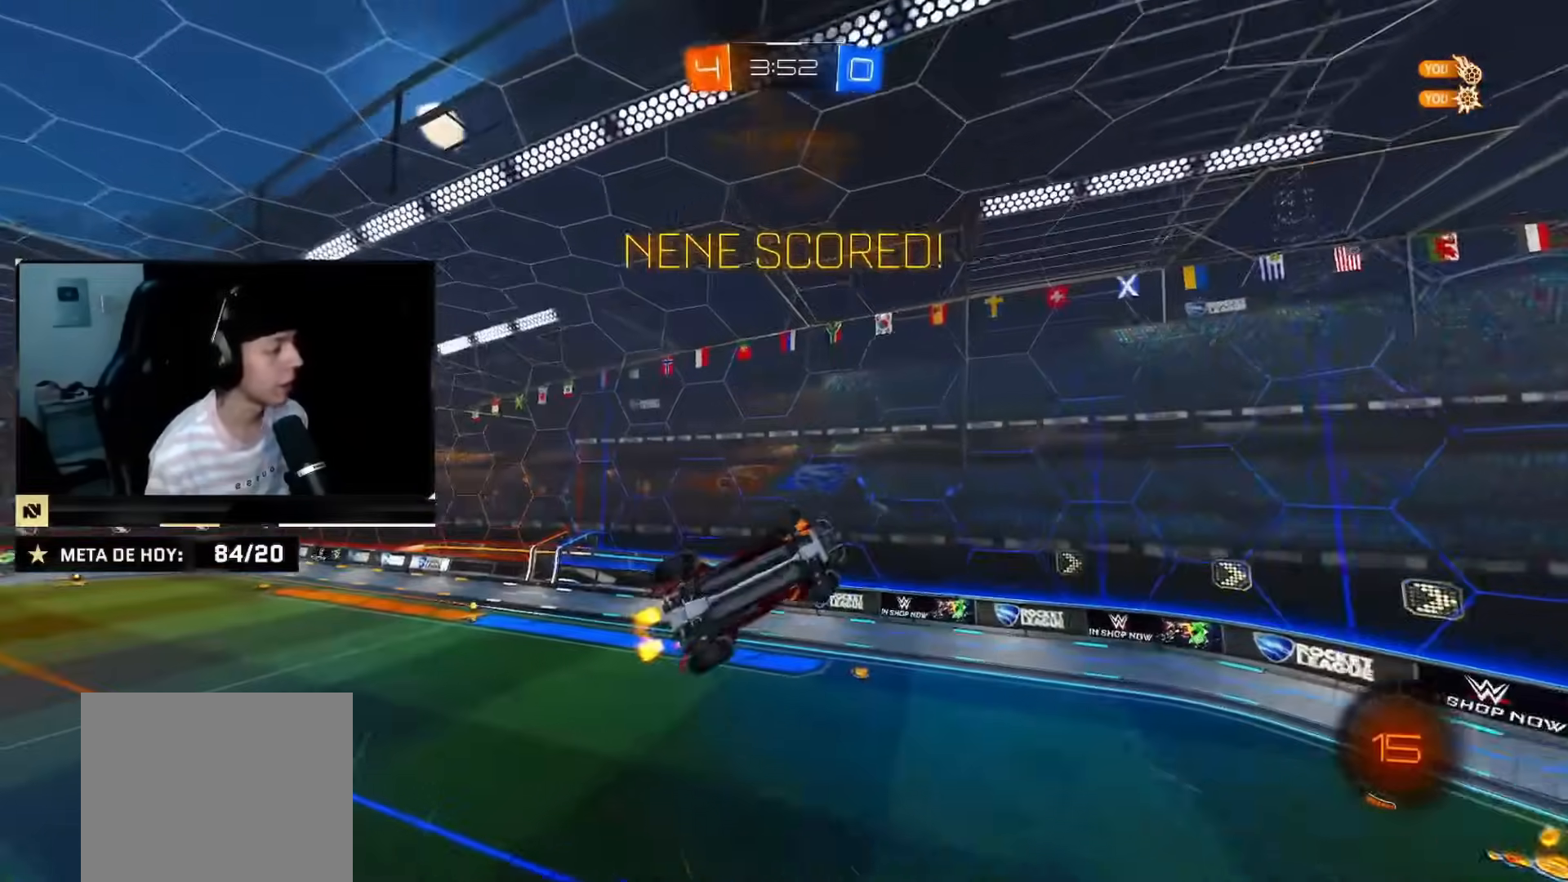
{"buttons": ["R2"], "left_stick": "up-right", "right_stick": "center", "events": []}
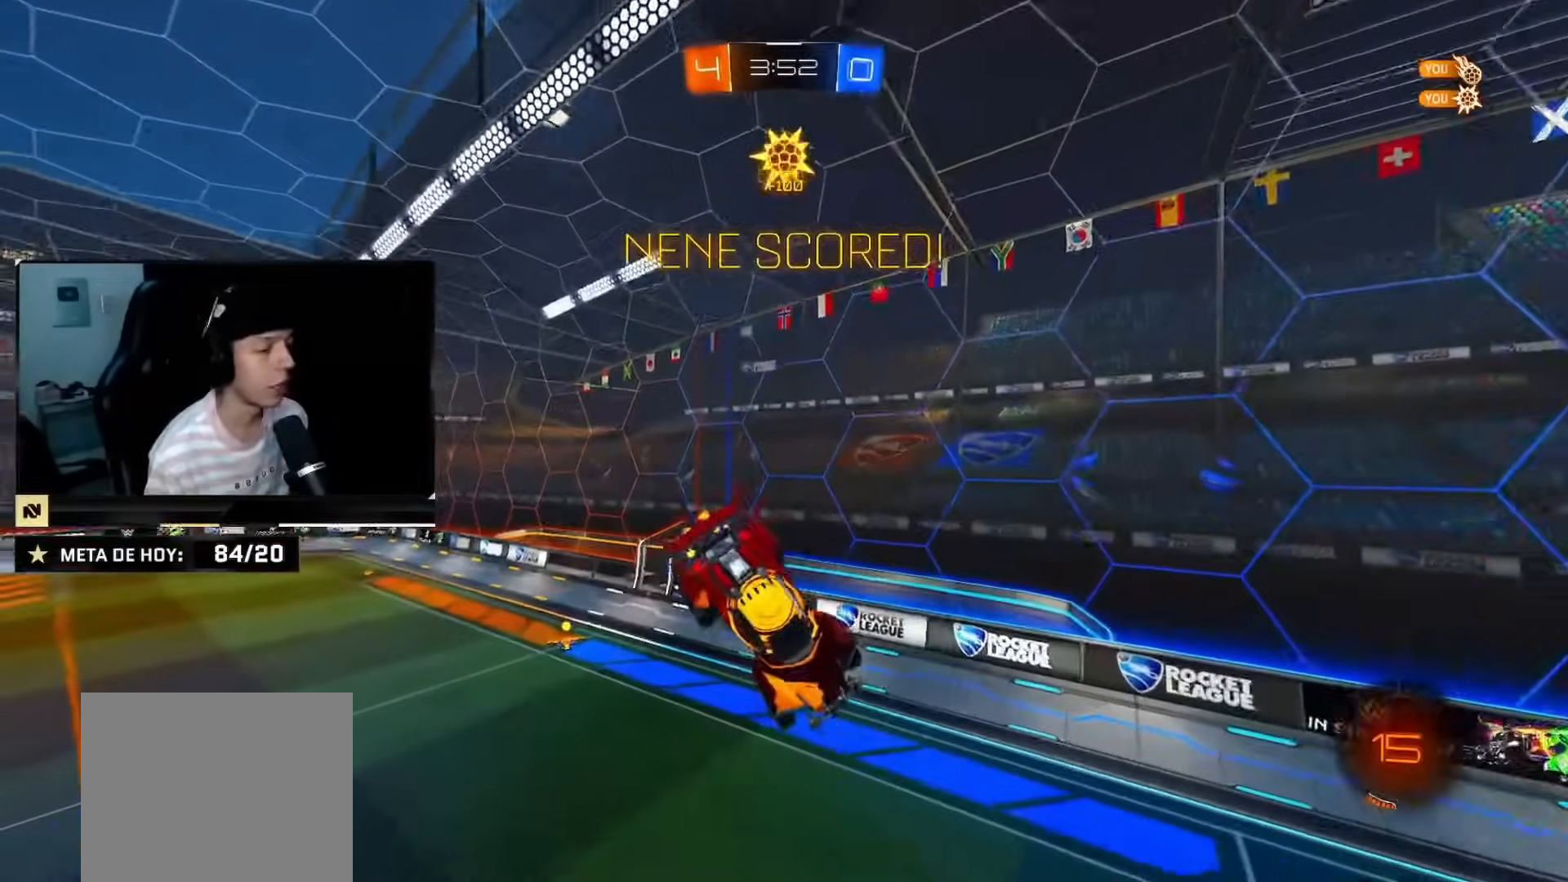
{"buttons": ["CIRCLE", "R2"], "left_stick": "down-right", "right_stick": "center", "events": [[234, "left_stick", "down-right"], [417, "CIRCLE", "down"]]}
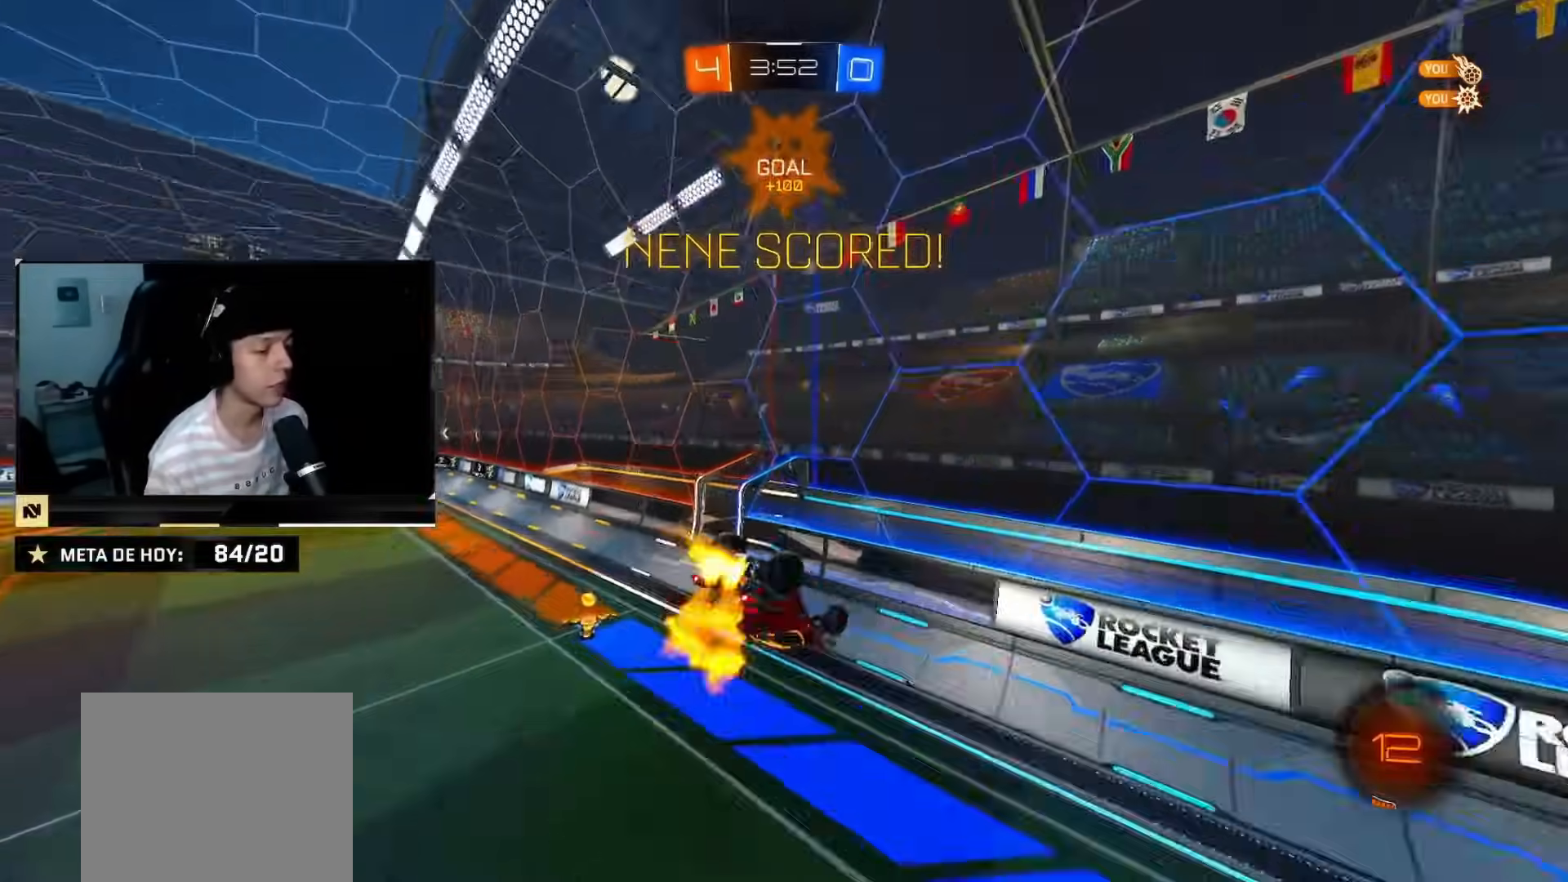
{"buttons": ["CROSS"], "left_stick": "center", "right_stick": "center", "events": [[100, "CIRCLE", "up"], [100, "R2", "up"], [100, "left_stick", "center"], [200, "CROSS", "down"], [267, "CROSS", "up"], [350, "CROSS", "down"], [417, "CROSS", "up"], [500, "CROSS", "down"]]}